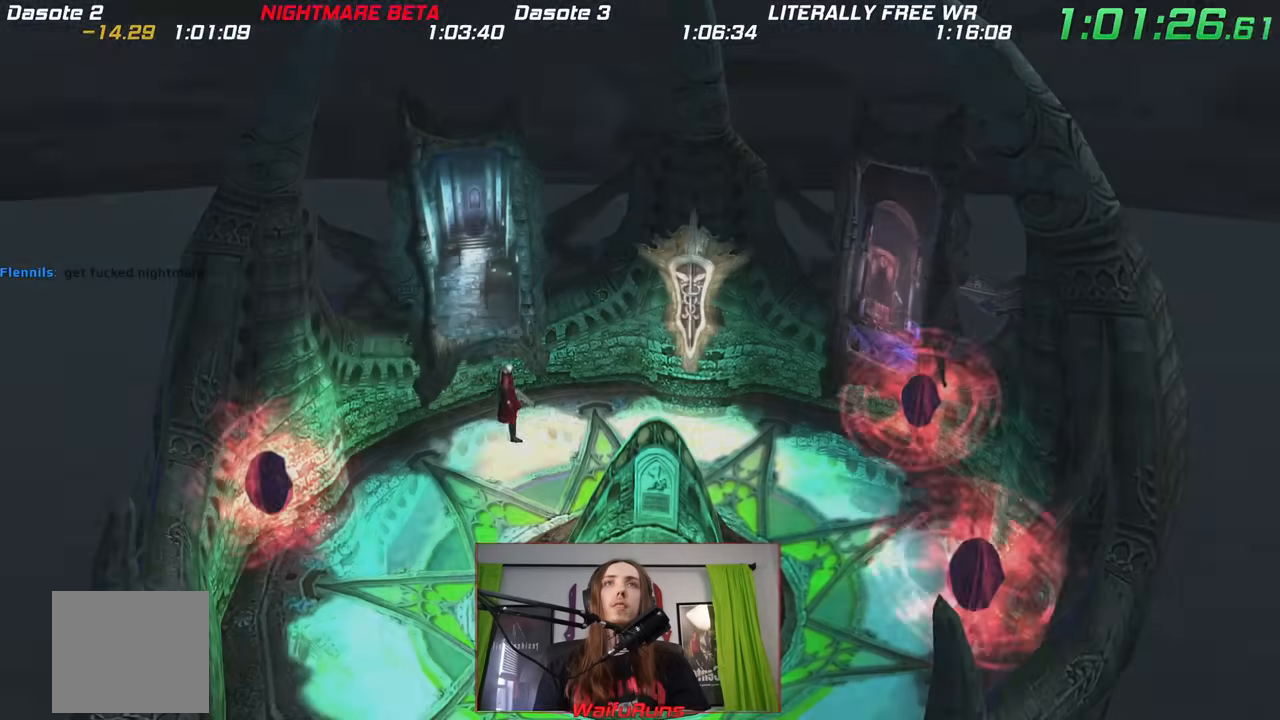
Gameplay with a controller (Nintendo layout); each line is a JSON object with the inputs held at the frame after it (dt_ms = milliseconds from this image to that frame). "events" lists button and stick changes between this image and that frame as [ms after this image, input, new state], when the widget could be followed in between. Not read: A HOME L3 R3.
{"dt_ms": 500, "buttons": ["B"], "left_stick": "down", "right_stick": "center", "events": [[400, "X", "down"], [417, "B", "down"], [450, "X", "up"]]}
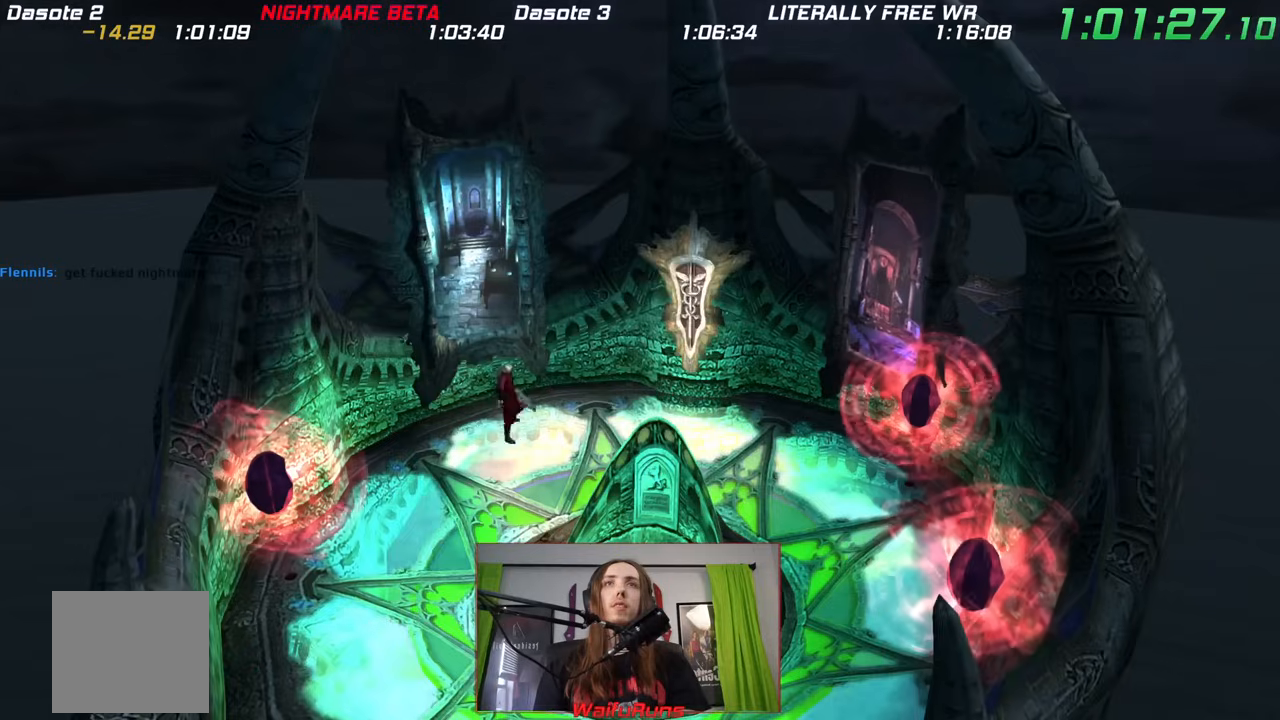
{"dt_ms": 1000, "buttons": [], "left_stick": "down-left", "right_stick": "center"}
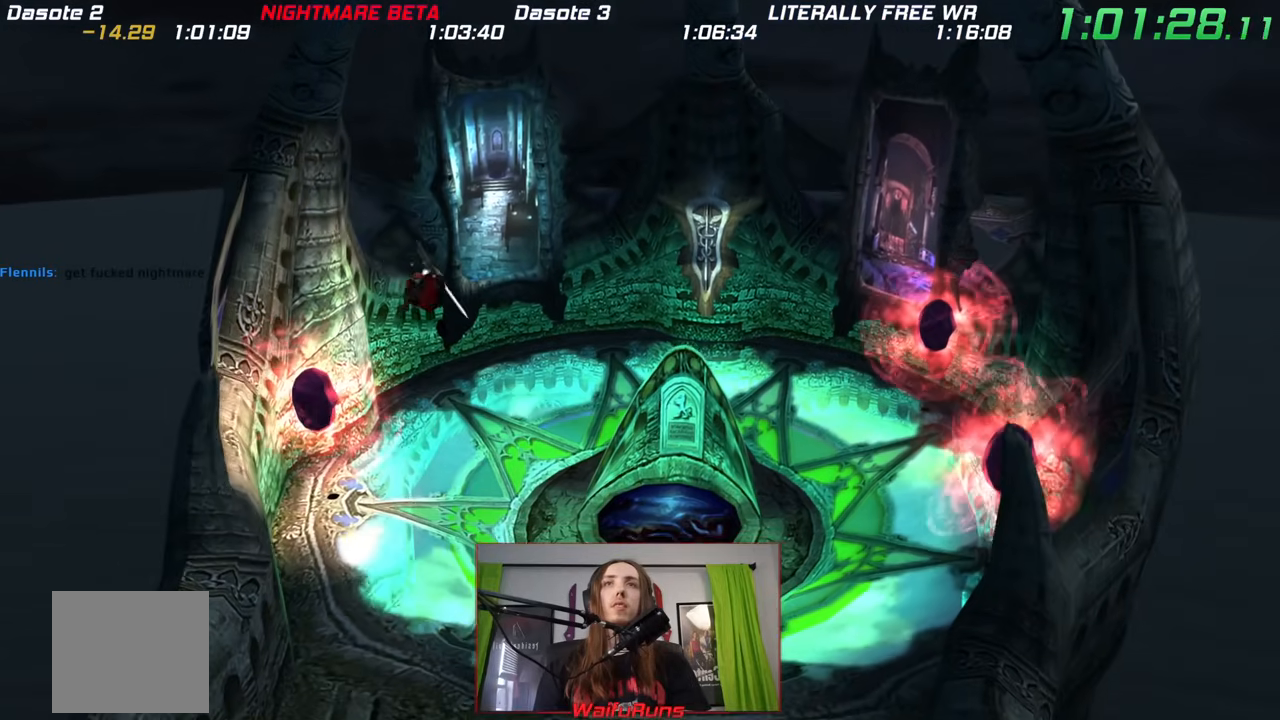
{"dt_ms": 500, "buttons": [], "left_stick": "up-right", "right_stick": "center", "events": [[250, "left_stick", "up-left"], [350, "left_stick", "up-right"]]}
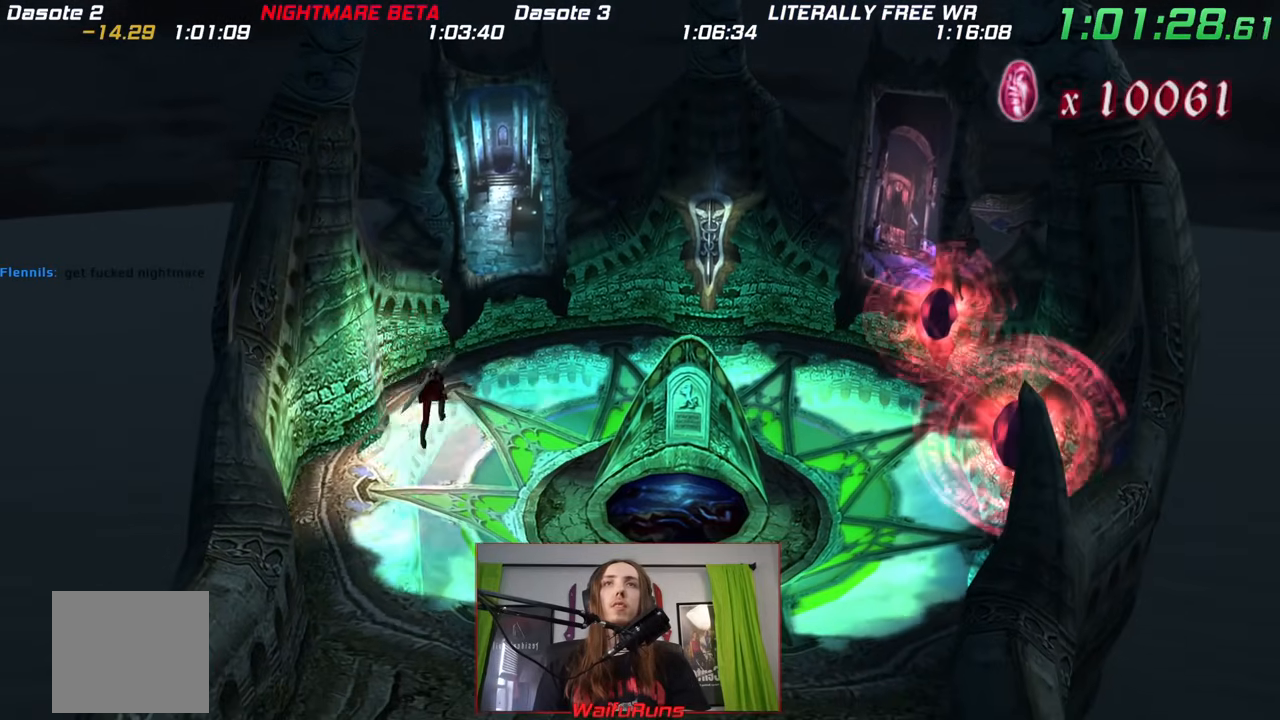
{"dt_ms": 500, "buttons": ["X"], "left_stick": "right", "right_stick": "center", "events": [[317, "left_stick", "right"], [400, "X", "down"]]}
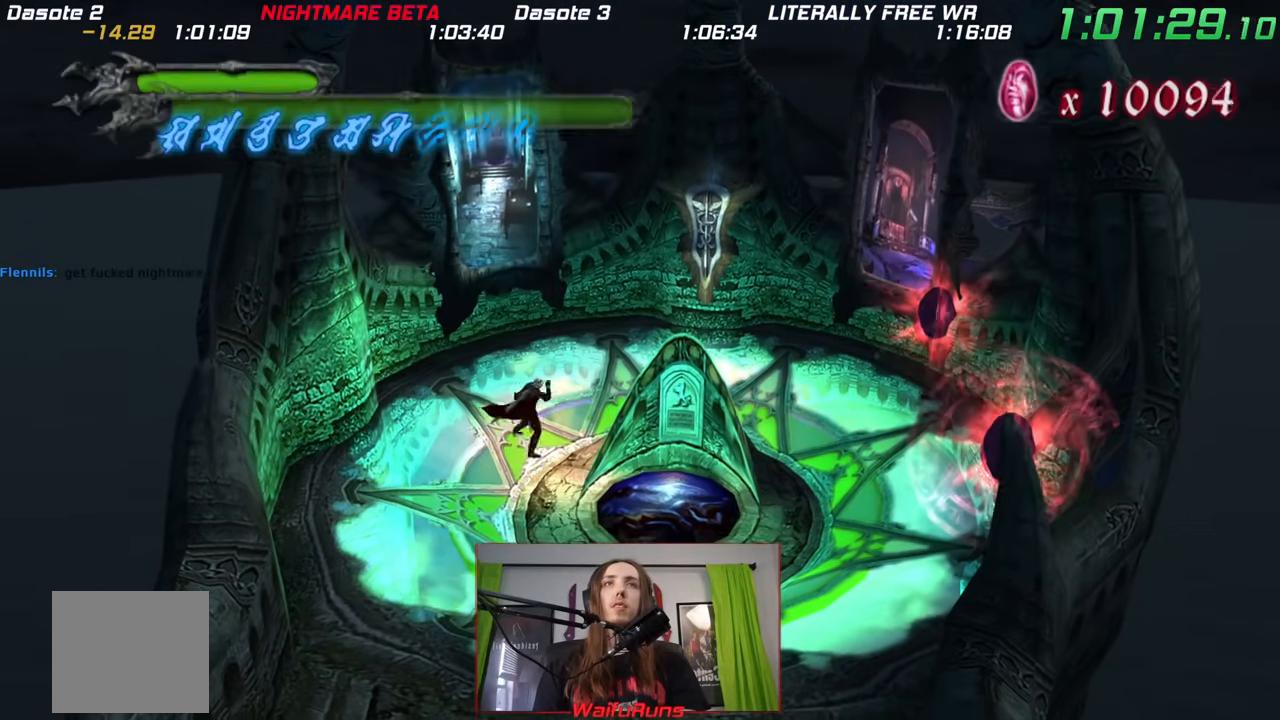
{"dt_ms": 500, "buttons": [], "left_stick": "right", "right_stick": "center", "events": [[17, "X", "up"], [67, "X", "down"], [150, "X", "up"], [233, "X", "down"], [300, "X", "up"], [383, "X", "down"], [467, "X", "up"]]}
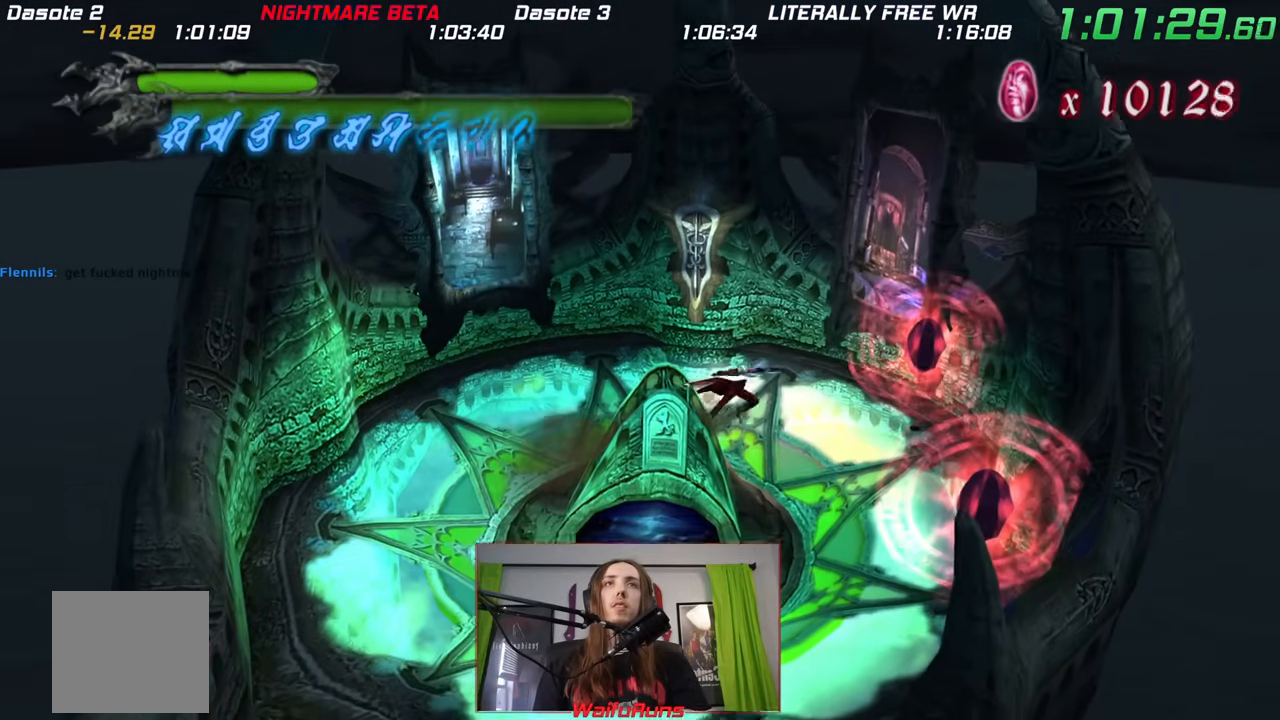
{"dt_ms": 500, "buttons": [], "left_stick": "right", "right_stick": "center", "events": [[33, "X", "down"], [117, "X", "up"]]}
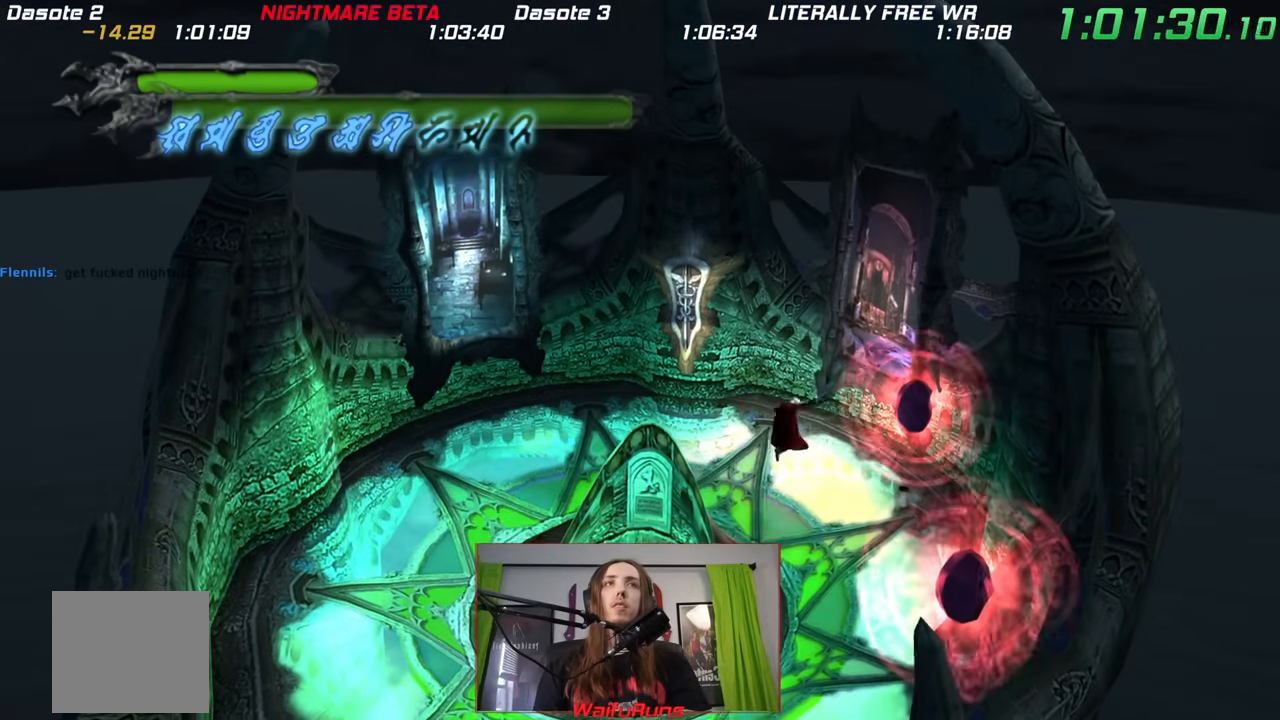
{"dt_ms": 500, "buttons": [], "left_stick": "up-right", "right_stick": "center", "events": [[433, "left_stick", "up-right"]]}